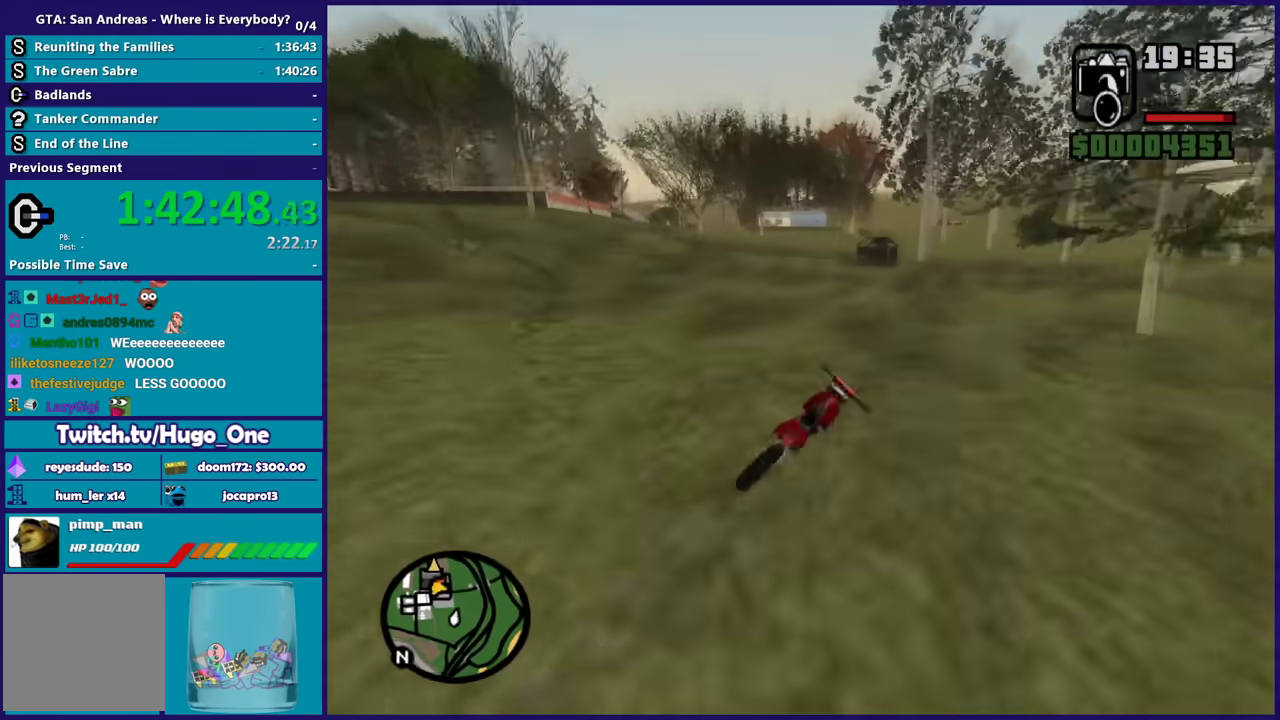
Gameplay with a controller (Xbox layout); each line is a JSON object with the inputs held at the frame after it. "events" lists button and stick changes between this image and that frame as [ms after this image, input, new state], when the widget could be followed in between.
{"buttons": [], "left_stick": "right", "right_stick": "down-left", "events": [[133, "right_stick", "center"], [233, "right_stick", "down-left"], [433, "R2", "up"], [500, "left_stick", "right"]]}
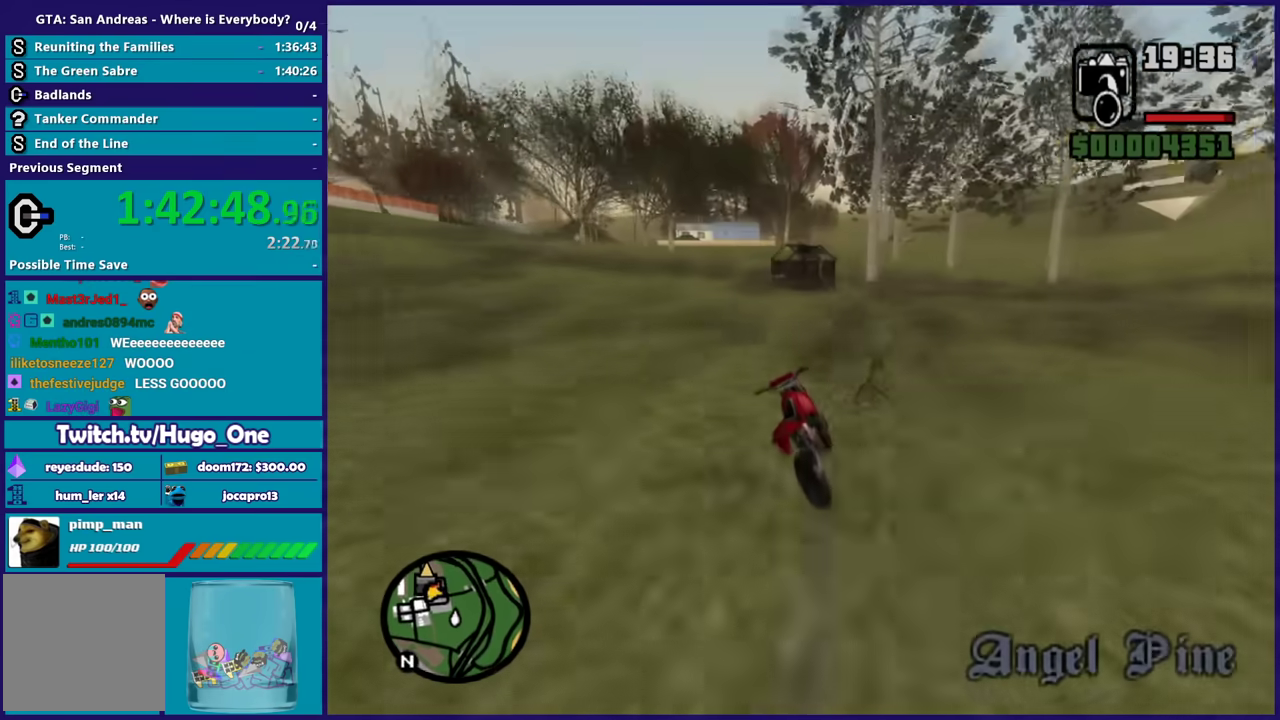
{"buttons": ["L2", "L3"], "left_stick": "left", "right_stick": "down-left", "events": [[34, "L2", "down"], [134, "left_stick", "left"], [234, "L3", "down"]]}
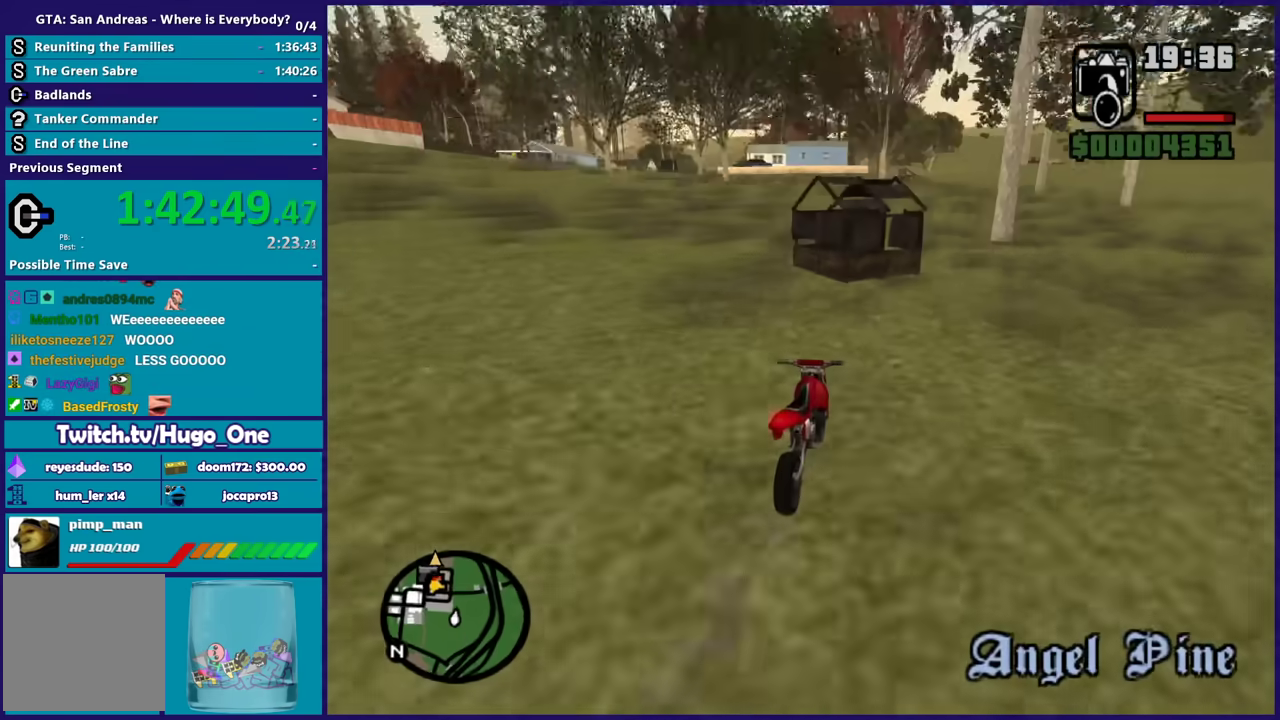
{"buttons": ["L2"], "left_stick": "center", "right_stick": "down-left"}
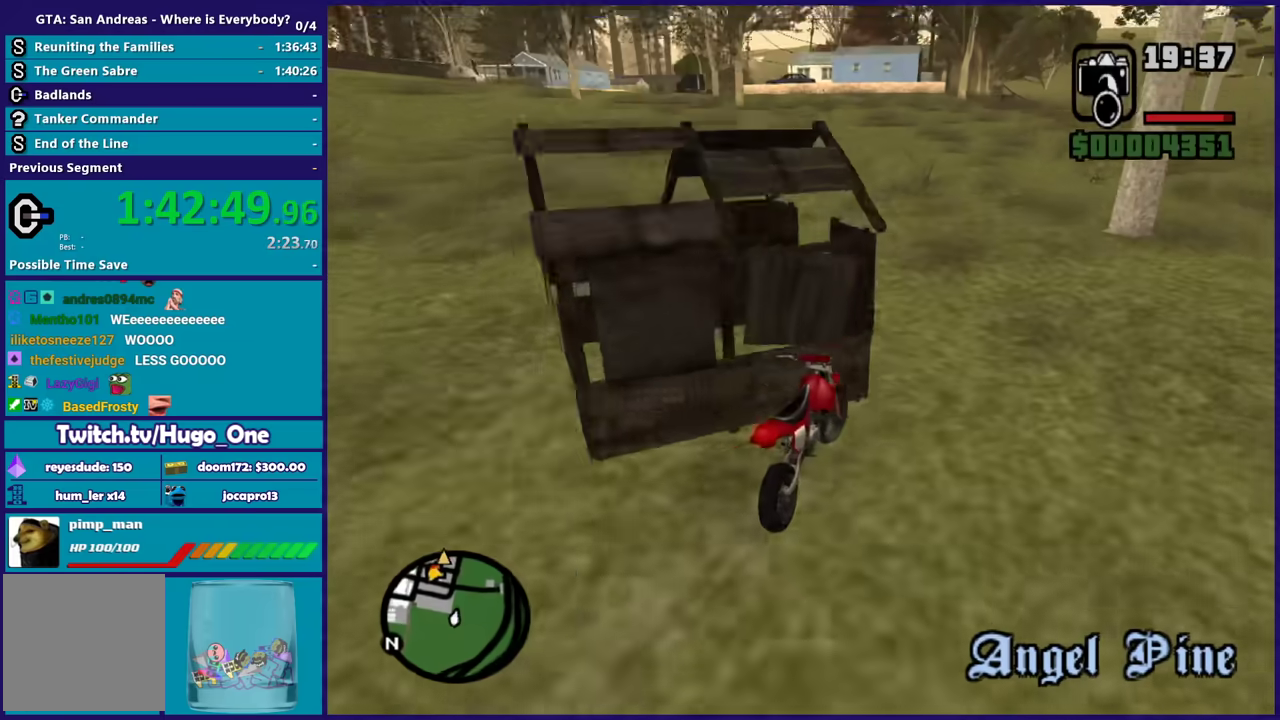
{"buttons": ["R2", "L3"], "left_stick": "left", "right_stick": "up"}
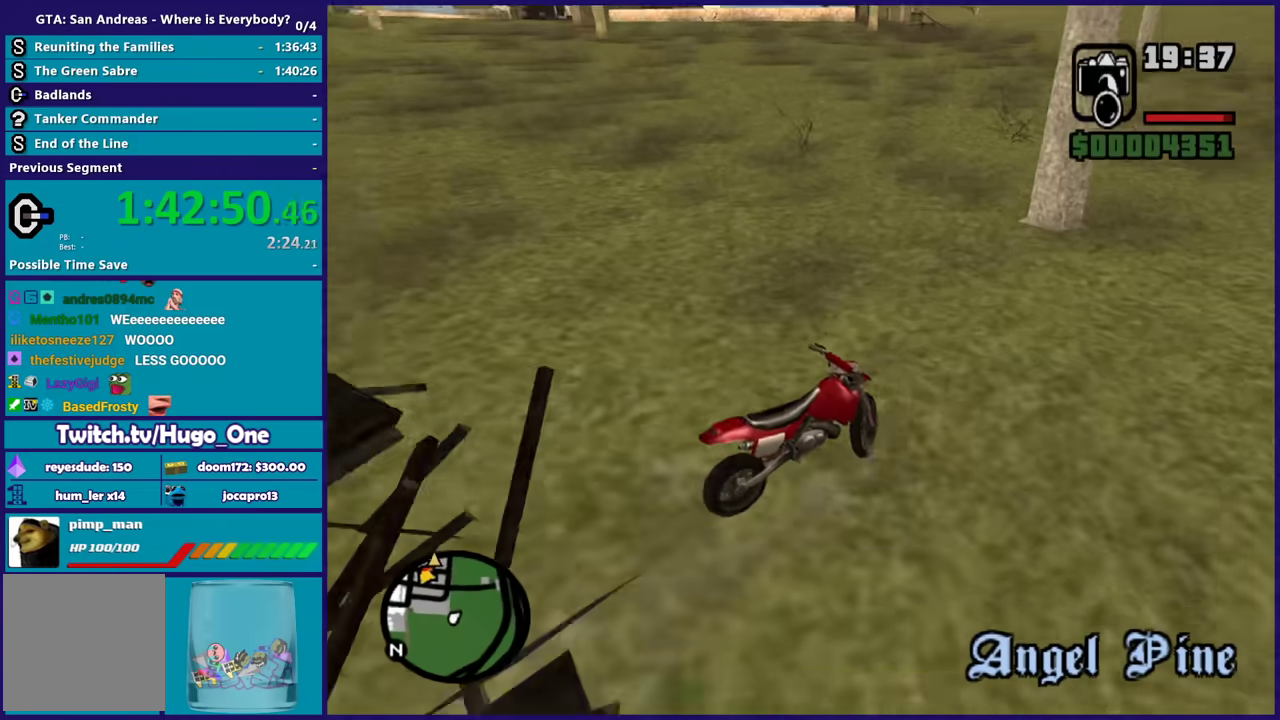
{"buttons": ["R2"], "left_stick": "left", "right_stick": "up-left"}
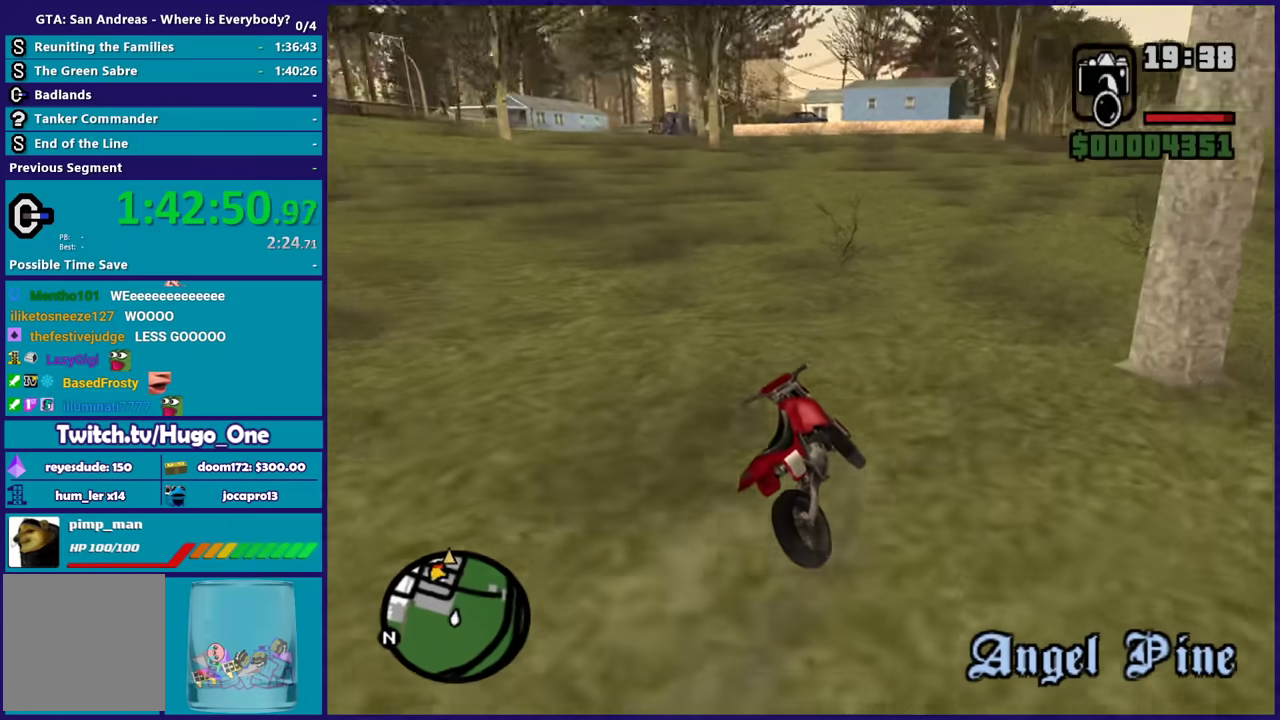
{"buttons": ["R2"], "left_stick": "center", "right_stick": "center", "events": [[100, "left_stick", "up-left"], [200, "right_stick", "left"], [267, "left_stick", "left"], [434, "right_stick", "center"], [501, "left_stick", "center"]]}